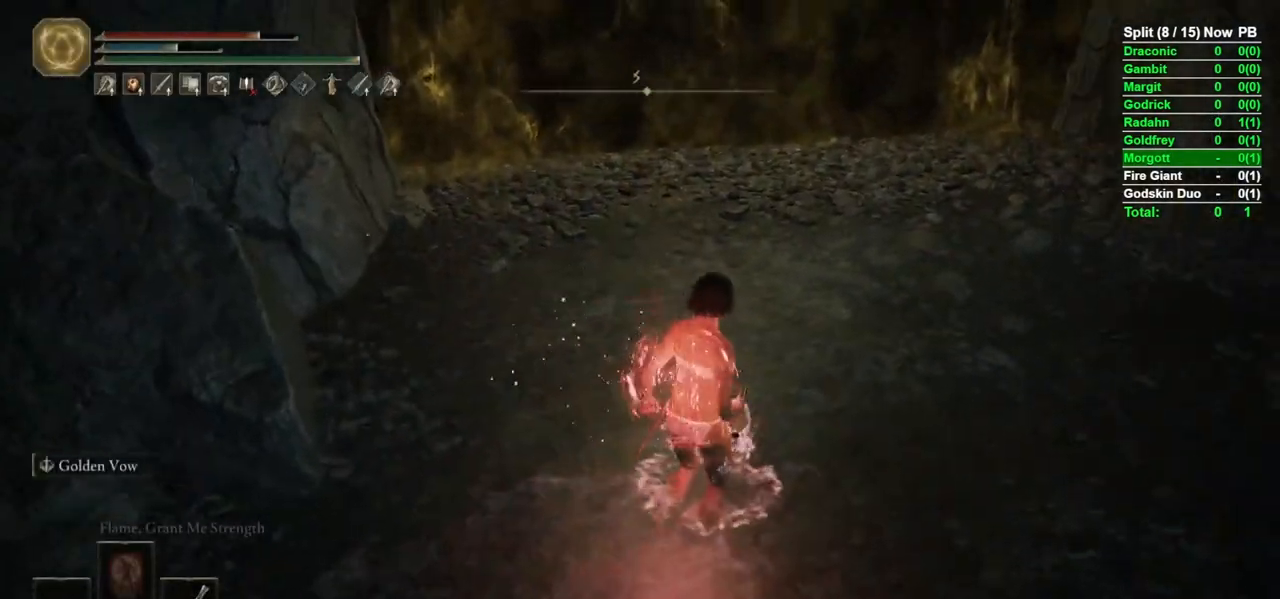
Gameplay with a controller (Xbox layout); each line is a JSON object with the inputs held at the frame after it (dt_ms = milliseconds from this image to that frame). "events" lists button and stick changes between this image and that frame as [ms after this image, input, new state], when the widget could be followed in between.
{"dt_ms": 500, "buttons": [], "left_stick": "up-right", "right_stick": "center", "events": [[150, "right_stick", "center"], [283, "DPAD_DOWN", "down"], [350, "DPAD_DOWN", "up"], [433, "DPAD_DOWN", "down"], [500, "DPAD_DOWN", "up"]]}
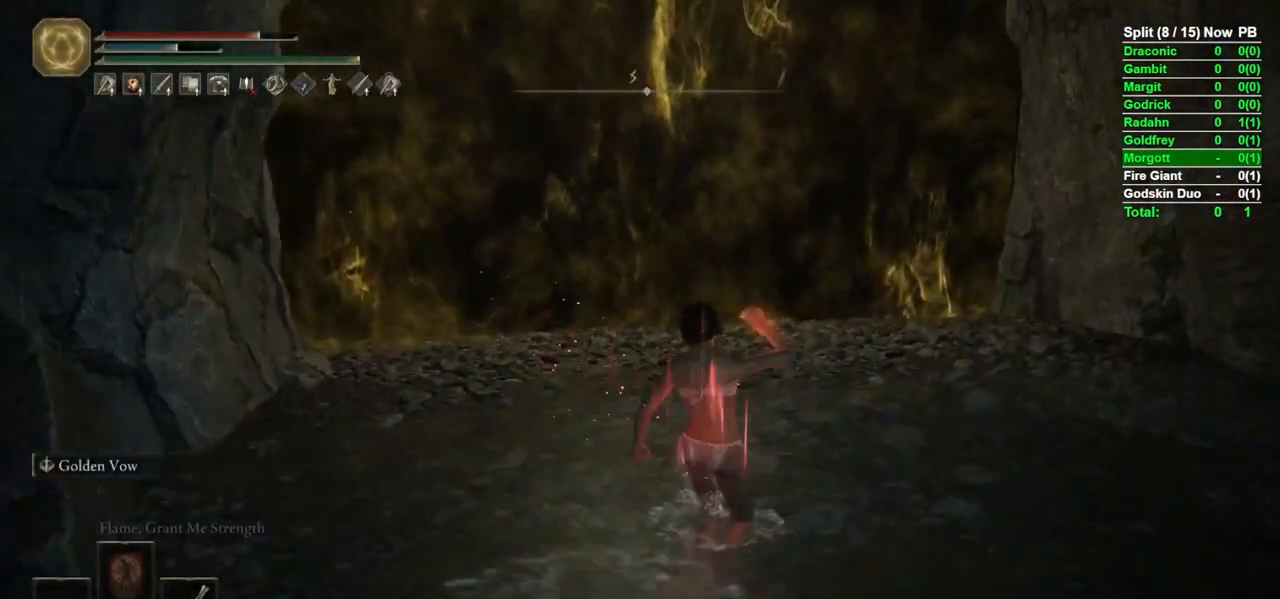
{"dt_ms": 500, "buttons": [], "left_stick": "up-right", "right_stick": "center", "events": [[283, "DPAD_DOWN", "down"], [350, "DPAD_DOWN", "up"], [417, "DPAD_DOWN", "down"], [500, "DPAD_DOWN", "up"]]}
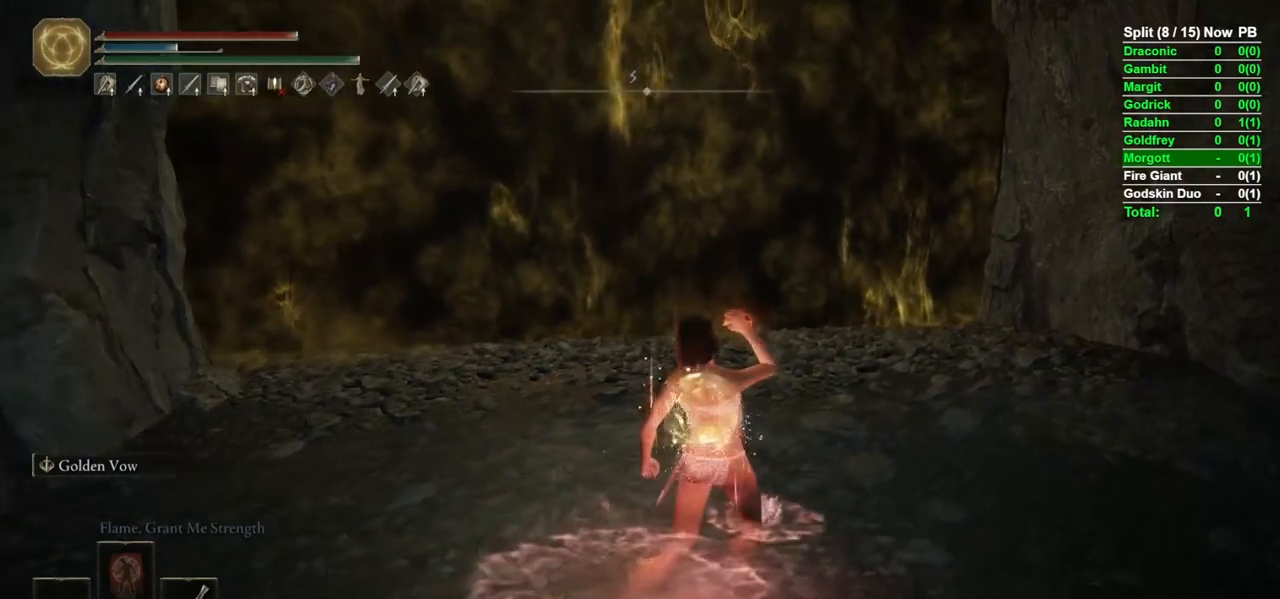
{"dt_ms": 500, "buttons": ["X"], "left_stick": "up-right", "right_stick": "center", "events": [[333, "DPAD_DOWN", "down"], [400, "DPAD_DOWN", "up"], [483, "X", "down"]]}
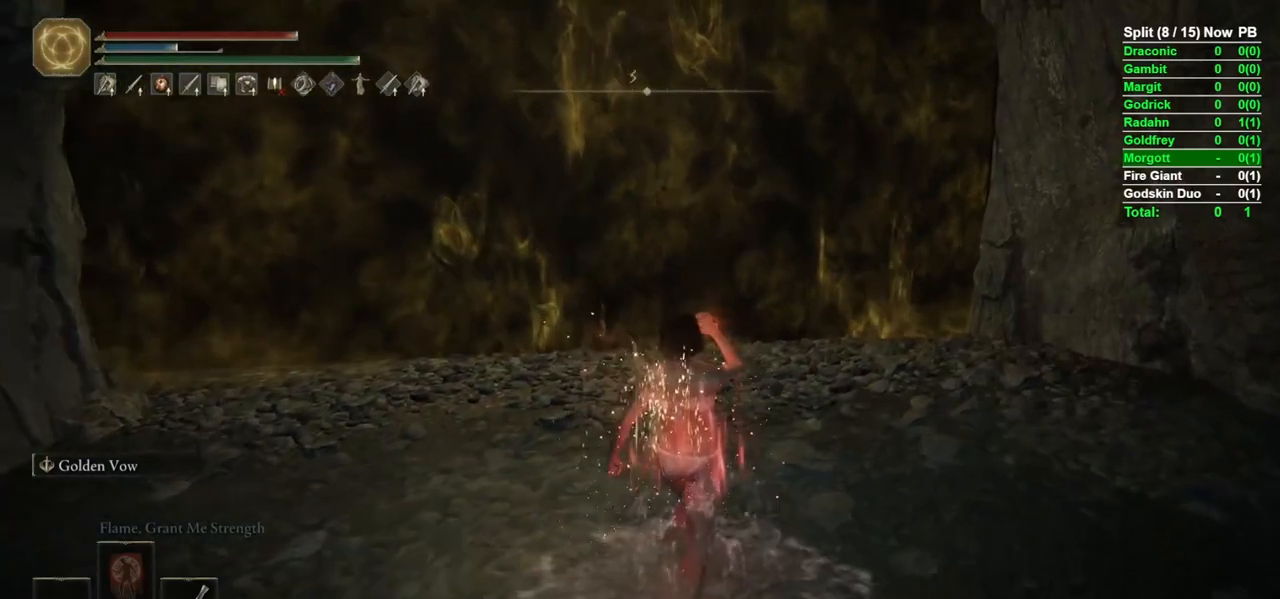
{"dt_ms": 500, "buttons": [], "left_stick": "center", "right_stick": "center", "events": [[17, "left_stick", "center"], [67, "X", "up"], [200, "right_stick", "down"], [333, "right_stick", "center"], [350, "left_stick", "up"], [450, "left_stick", "center"]]}
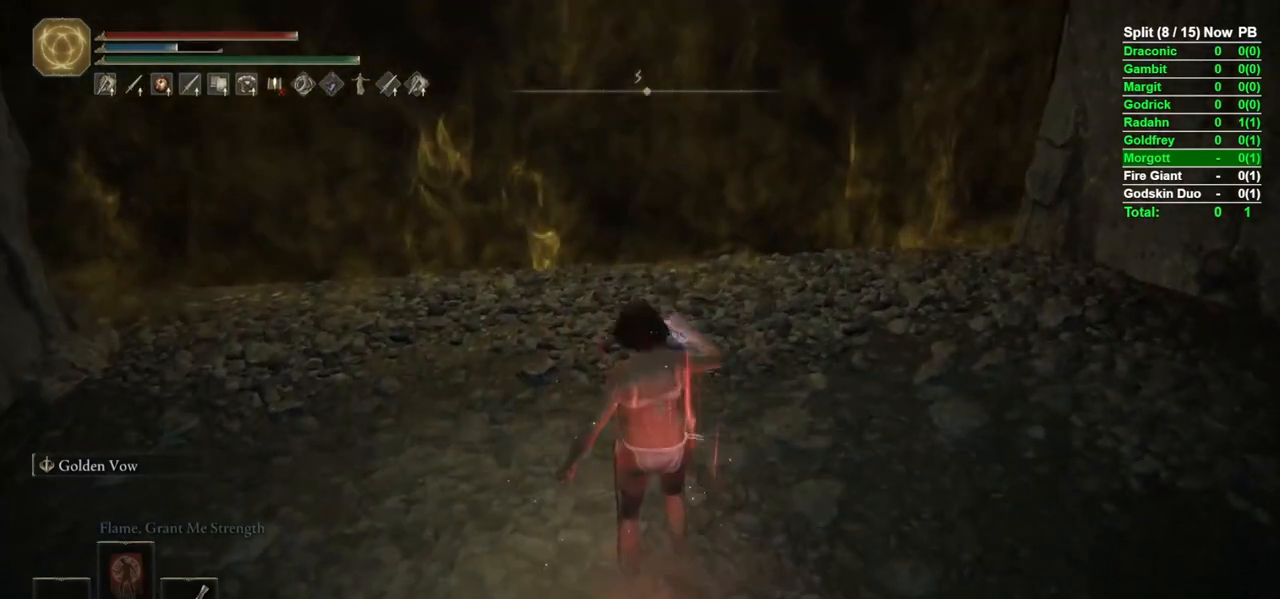
{"dt_ms": 500, "buttons": [], "left_stick": "center", "right_stick": "center", "events": [[283, "right_stick", "up-left"], [417, "right_stick", "center"]]}
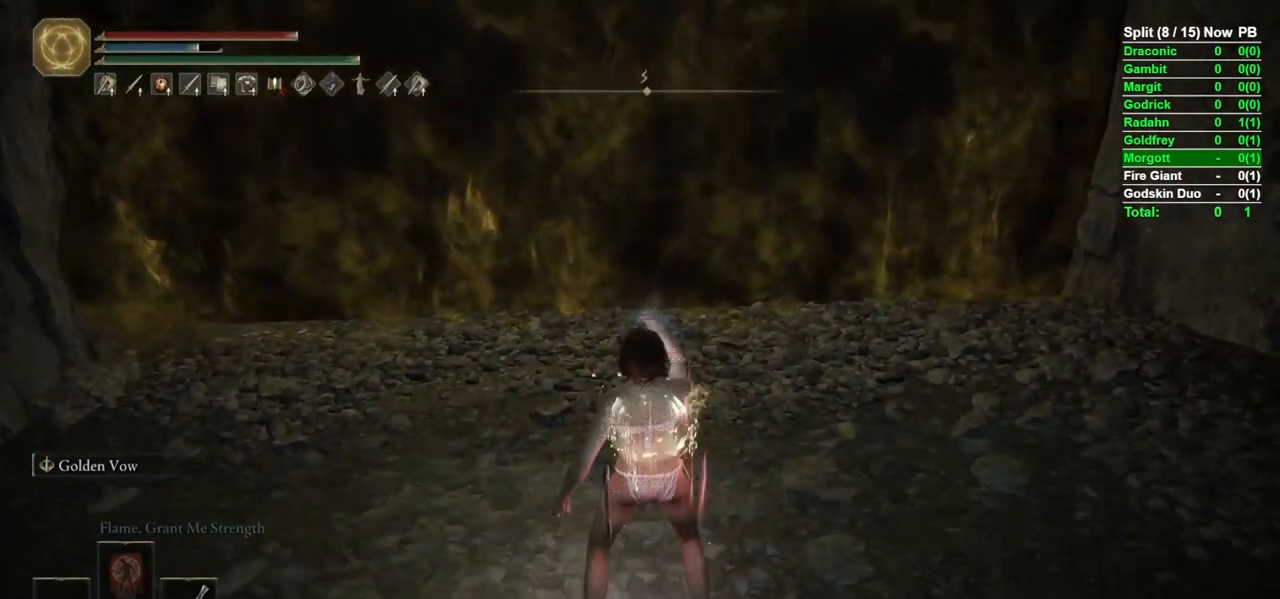
{"dt_ms": 500, "buttons": [], "left_stick": "center", "right_stick": "center", "events": [[100, "left_stick", "up"], [217, "right_stick", "up-left"], [333, "left_stick", "center"], [367, "right_stick", "center"]]}
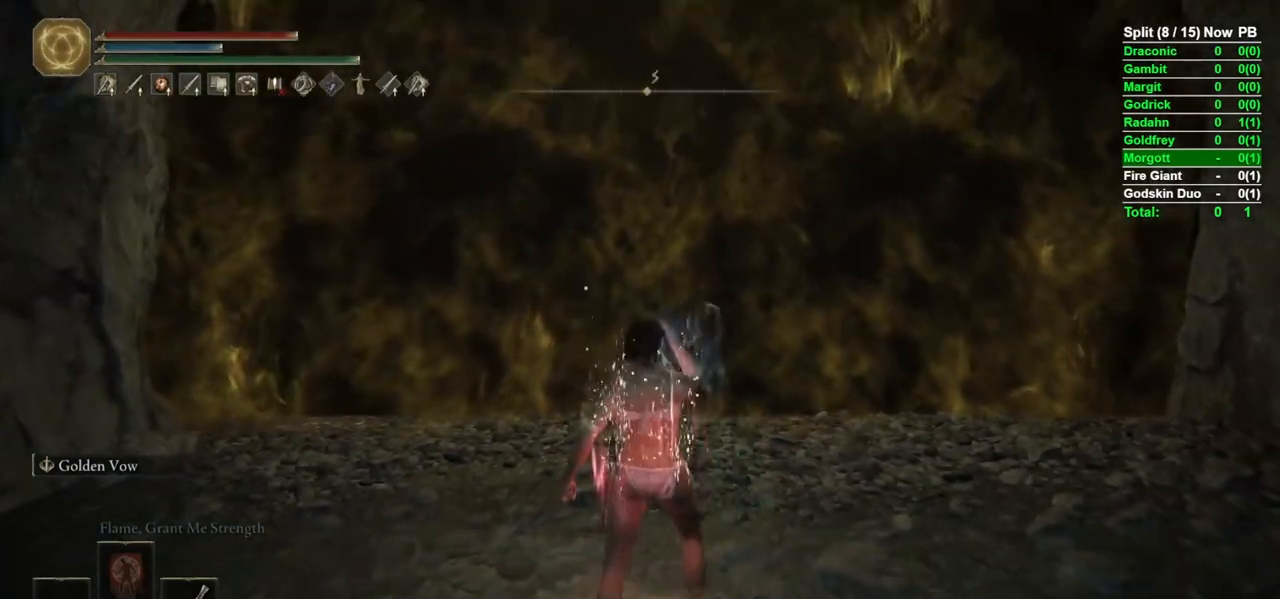
{"dt_ms": 500, "buttons": [], "left_stick": "center", "right_stick": "center", "events": [[350, "DPAD_LEFT", "down"], [433, "DPAD_LEFT", "up"]]}
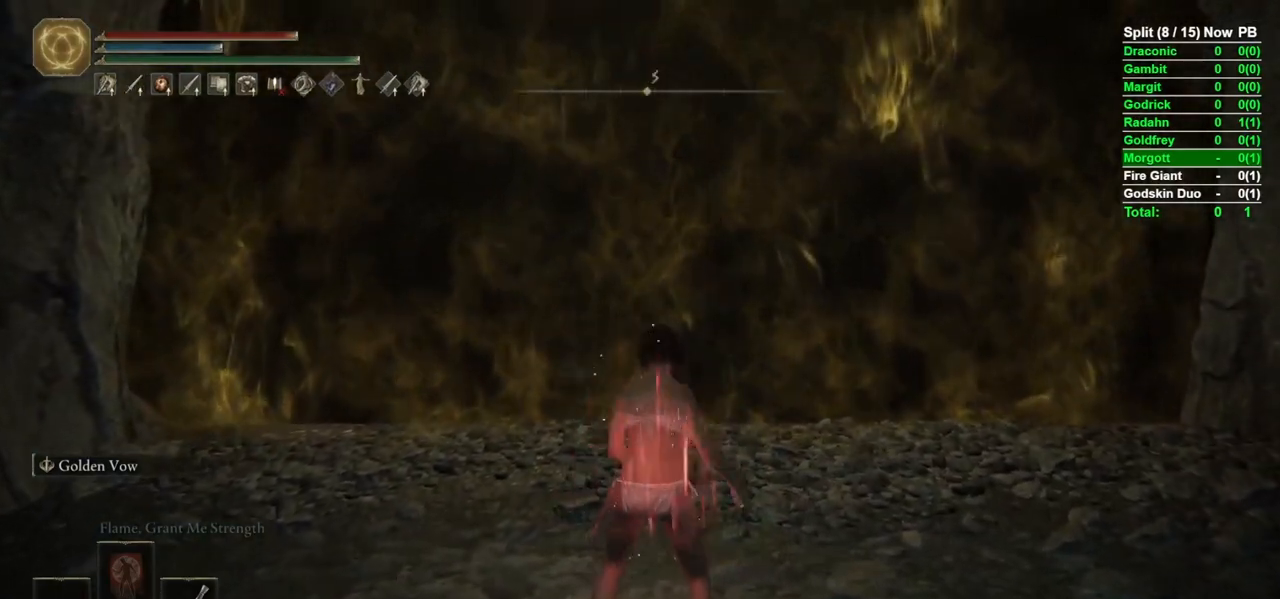
{"dt_ms": 1000, "buttons": [], "left_stick": "center", "right_stick": "center"}
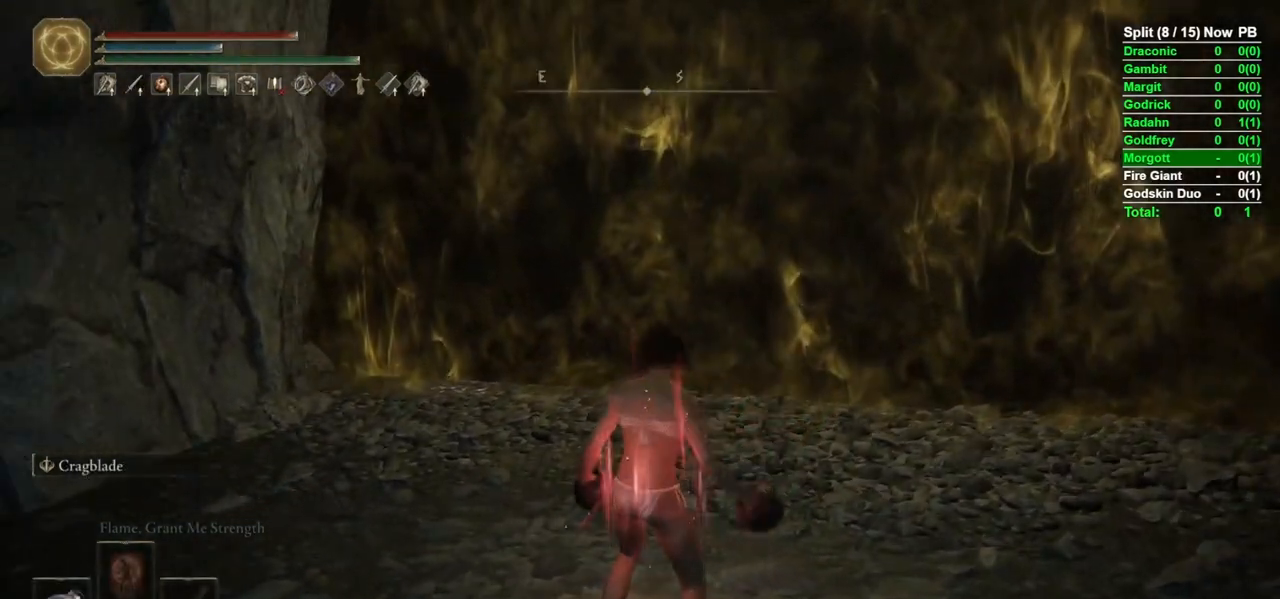
{"dt_ms": 500, "buttons": [], "left_stick": "center", "right_stick": "center", "events": [[150, "START", "down"], [267, "A", "down"], [267, "START", "up"], [333, "A", "up"]]}
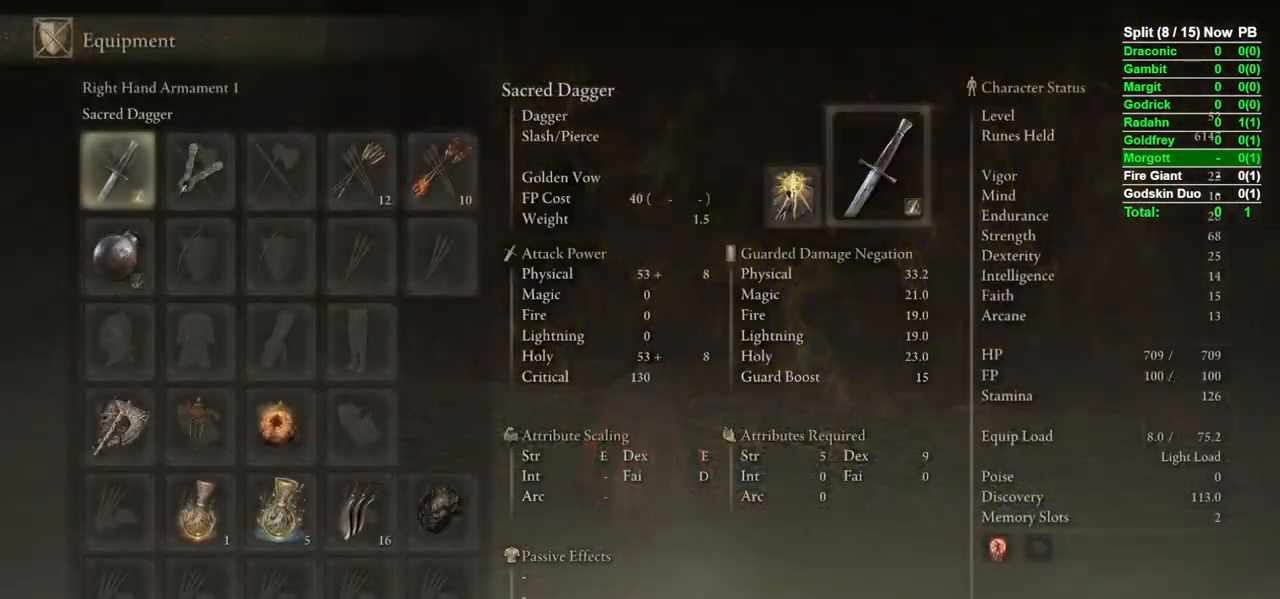
{"dt_ms": 500, "buttons": [], "left_stick": "center", "right_stick": "center", "events": [[300, "B", "down"], [333, "B", "up"]]}
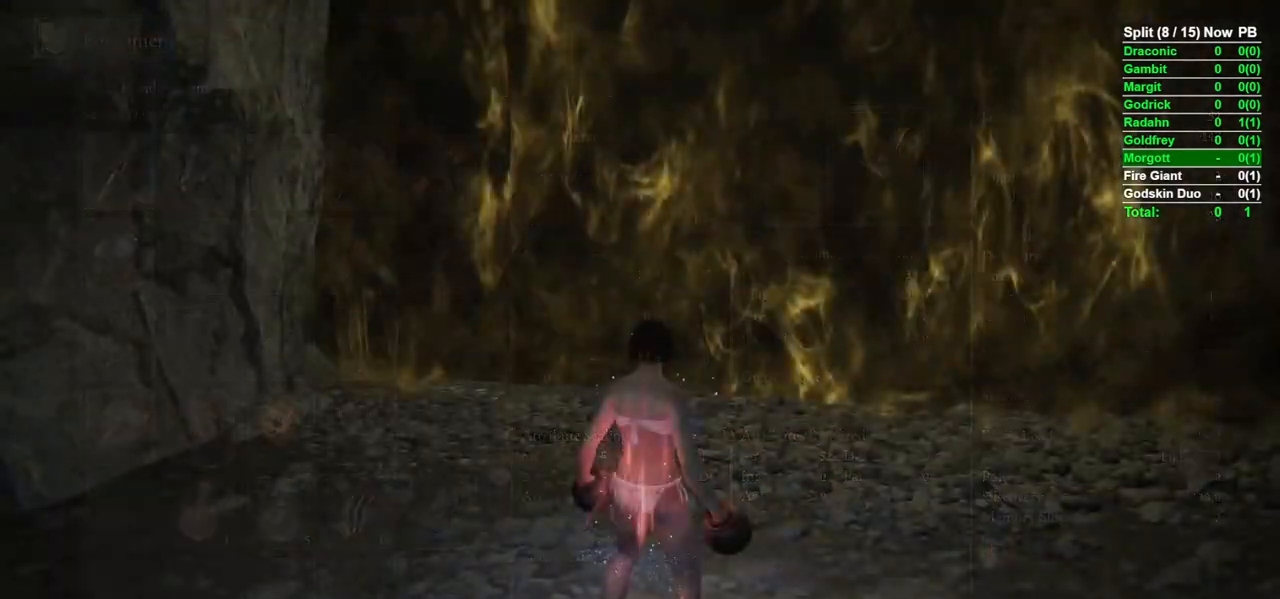
{"dt_ms": 500, "buttons": ["L2"], "left_stick": "center", "right_stick": "center", "events": [[133, "B", "down"], [183, "B", "up"], [400, "L2", "down"]]}
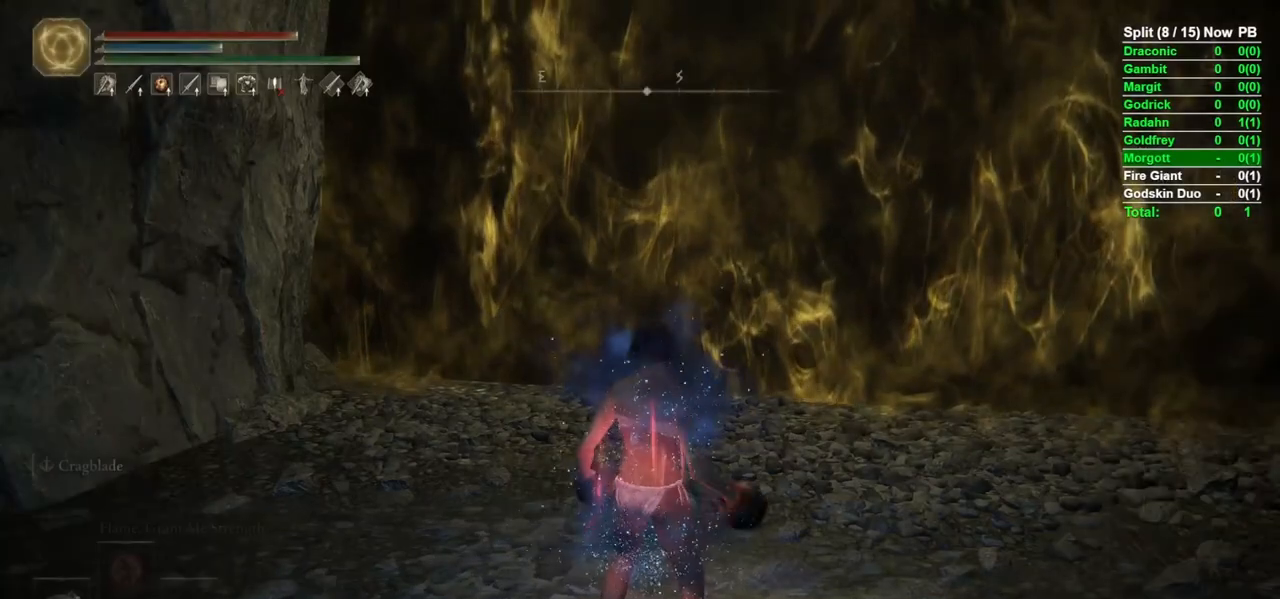
{"dt_ms": 500, "buttons": [], "left_stick": "up", "right_stick": "down", "events": [[17, "L2", "up"], [200, "left_stick", "up"], [250, "right_stick", "up-right"], [300, "right_stick", "center"], [467, "right_stick", "down"]]}
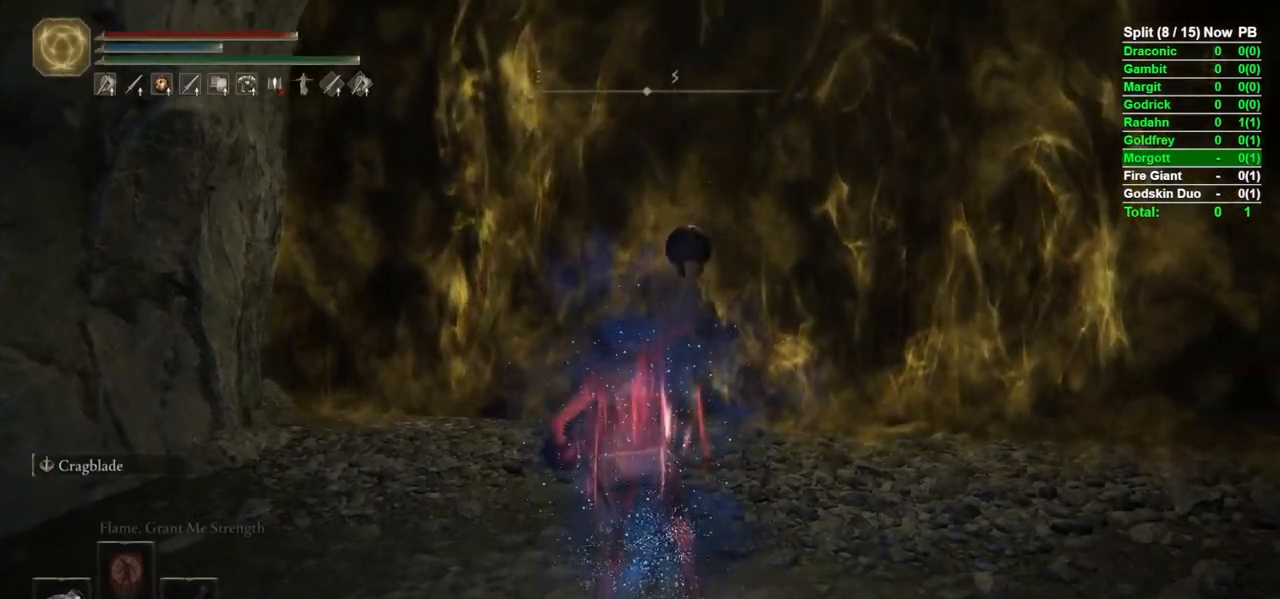
{"dt_ms": 500, "buttons": [], "left_stick": "down", "right_stick": "center", "events": [[100, "right_stick", "center"], [267, "left_stick", "down-left"], [317, "right_stick", "up"], [400, "left_stick", "down"], [483, "right_stick", "center"]]}
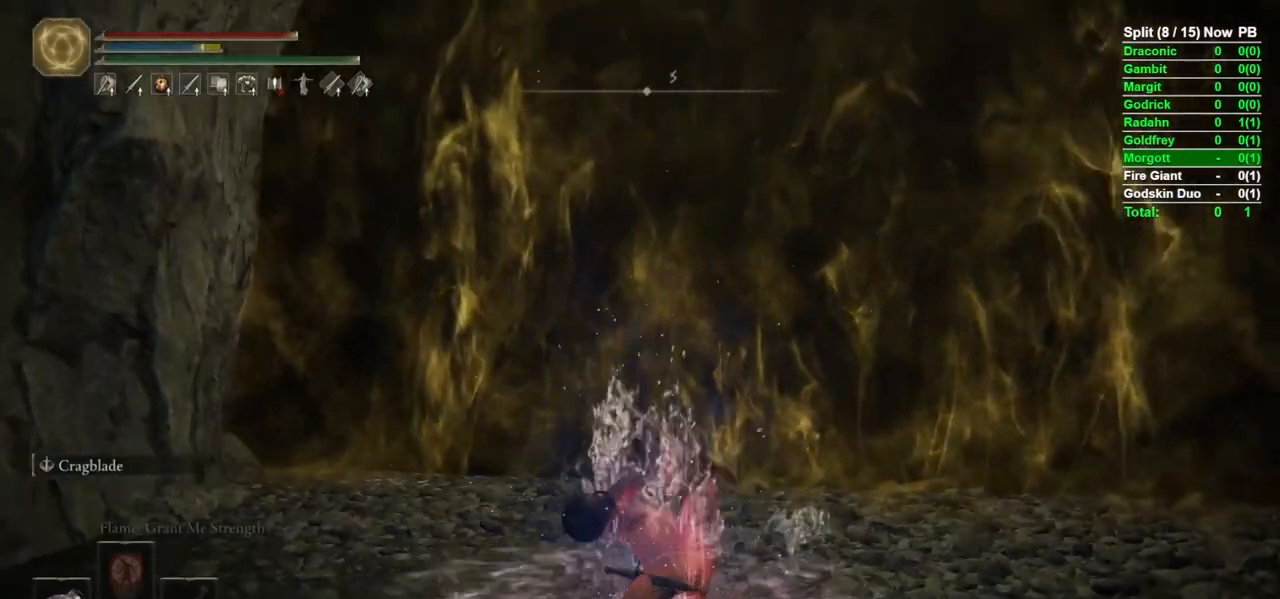
{"dt_ms": 500, "buttons": [], "left_stick": "up", "right_stick": "center", "events": [[17, "left_stick", "down-right"], [283, "left_stick", "up"], [283, "right_stick", "down"], [417, "right_stick", "center"]]}
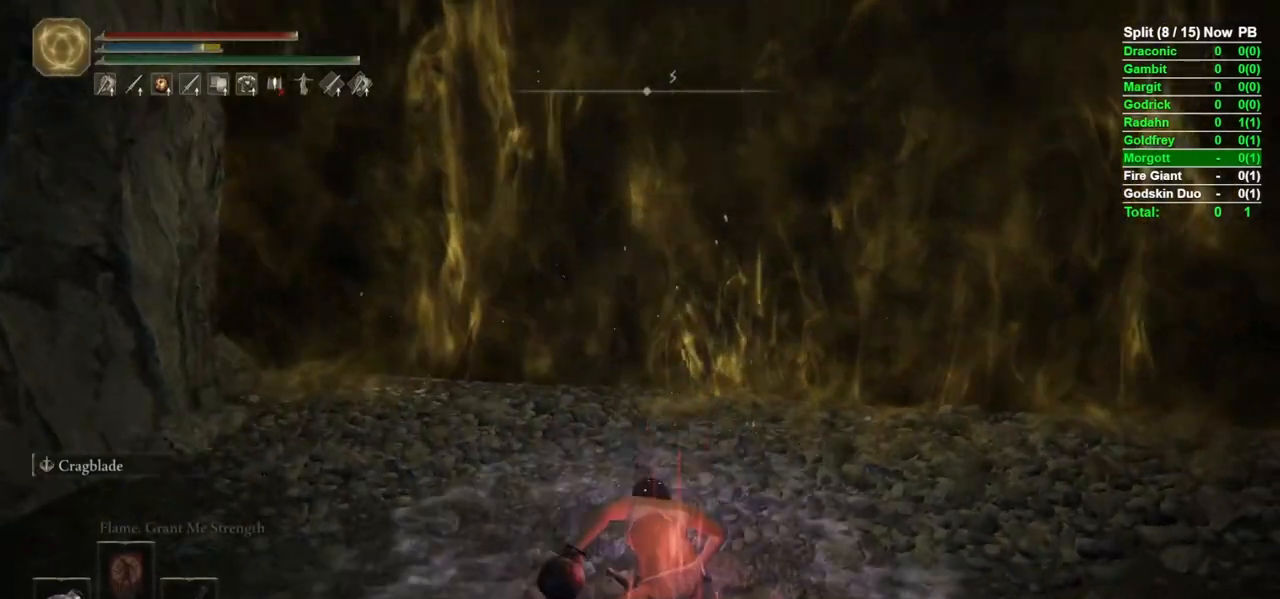
{"dt_ms": 500, "buttons": [], "left_stick": "up", "right_stick": "center", "events": [[183, "left_stick", "up-right"], [450, "left_stick", "up"]]}
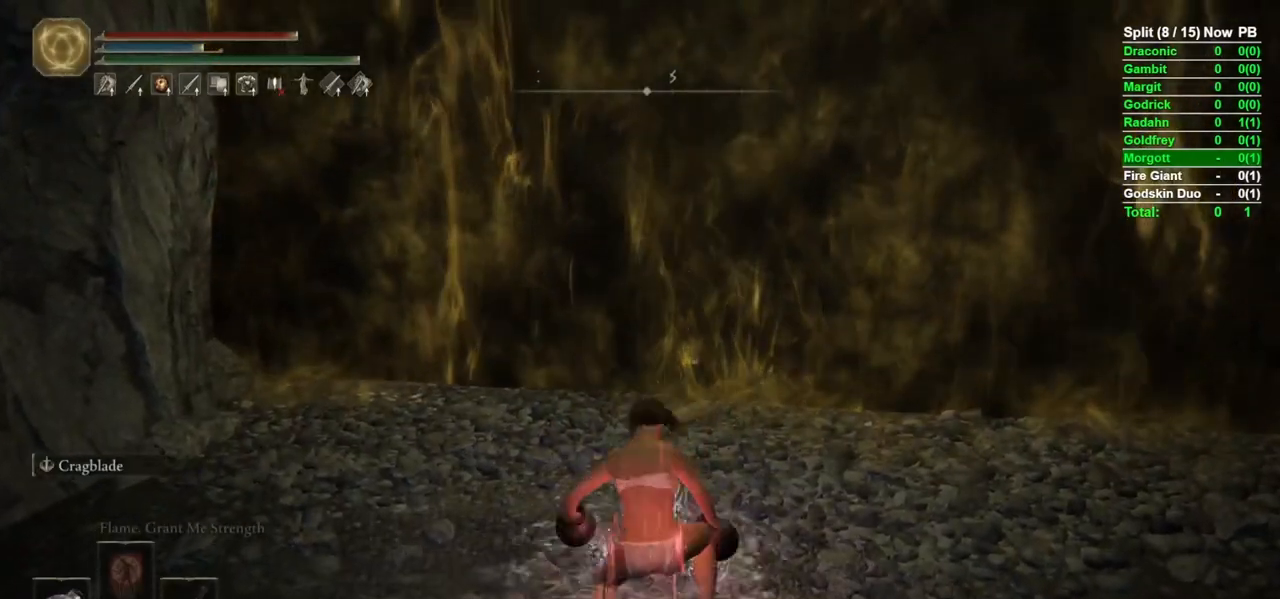
{"dt_ms": 500, "buttons": ["Y"], "left_stick": "center", "right_stick": "center", "events": [[217, "left_stick", "right"], [333, "left_stick", "center"], [483, "Y", "down"]]}
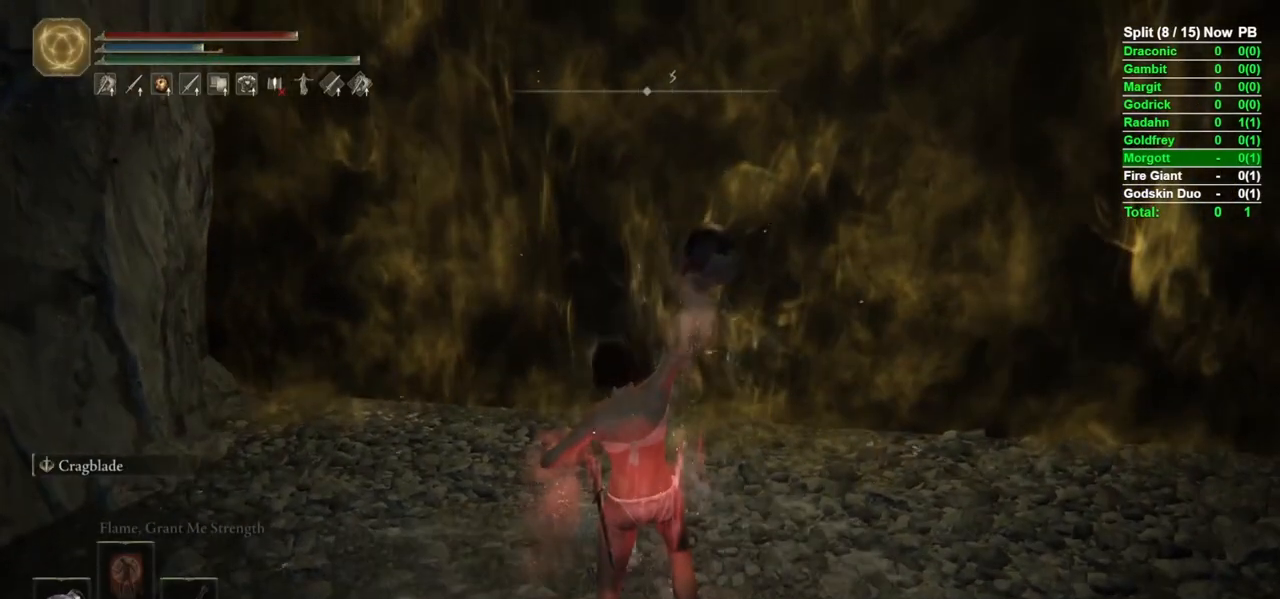
{"dt_ms": 500, "buttons": ["Y", "R1"], "left_stick": "center", "right_stick": "center", "events": [[383, "R1", "down"]]}
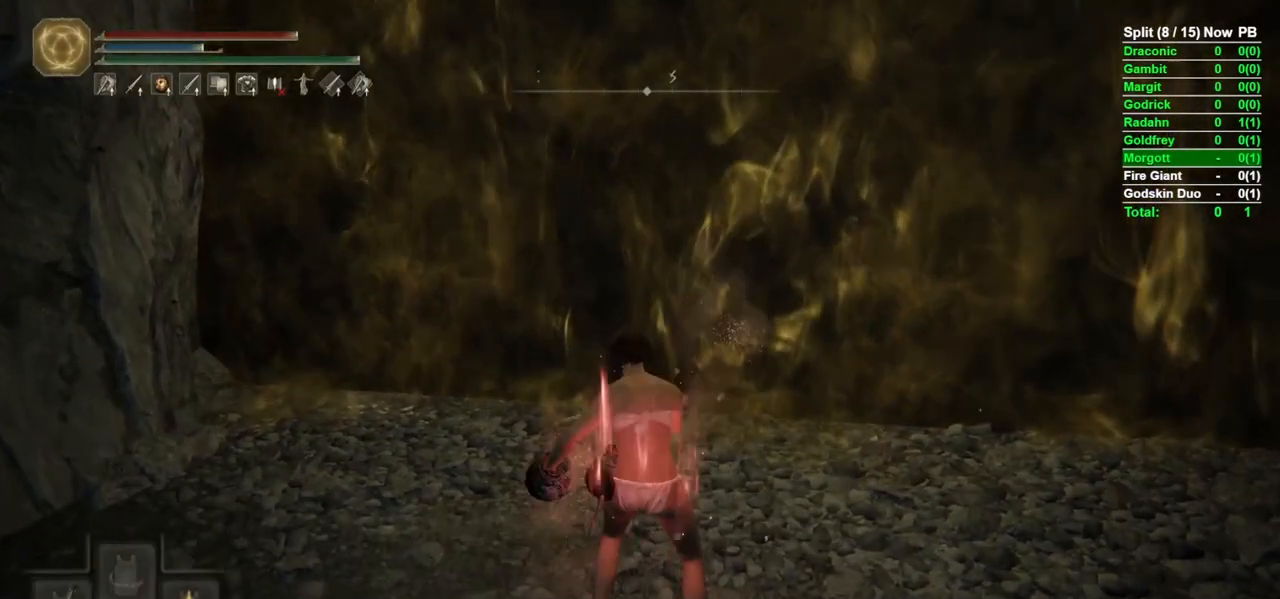
{"dt_ms": 500, "buttons": ["L2"], "left_stick": "center", "right_stick": "center", "events": [[50, "R1", "up"], [67, "Y", "up"], [150, "right_stick", "down-right"], [283, "right_stick", "center"], [317, "L2", "down"], [383, "L2", "up"], [433, "L2", "down"]]}
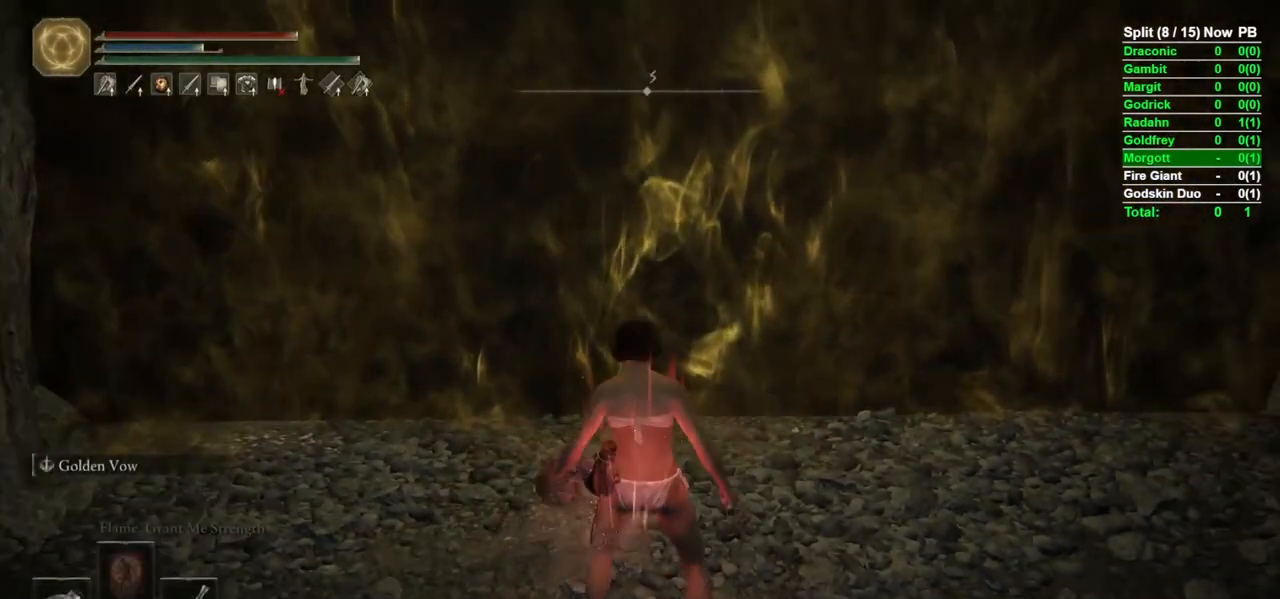
{"dt_ms": 500, "buttons": [], "left_stick": "up", "right_stick": "up", "events": [[67, "L2", "up"], [200, "right_stick", "down"], [217, "left_stick", "up"], [317, "right_stick", "center"], [500, "right_stick", "up"]]}
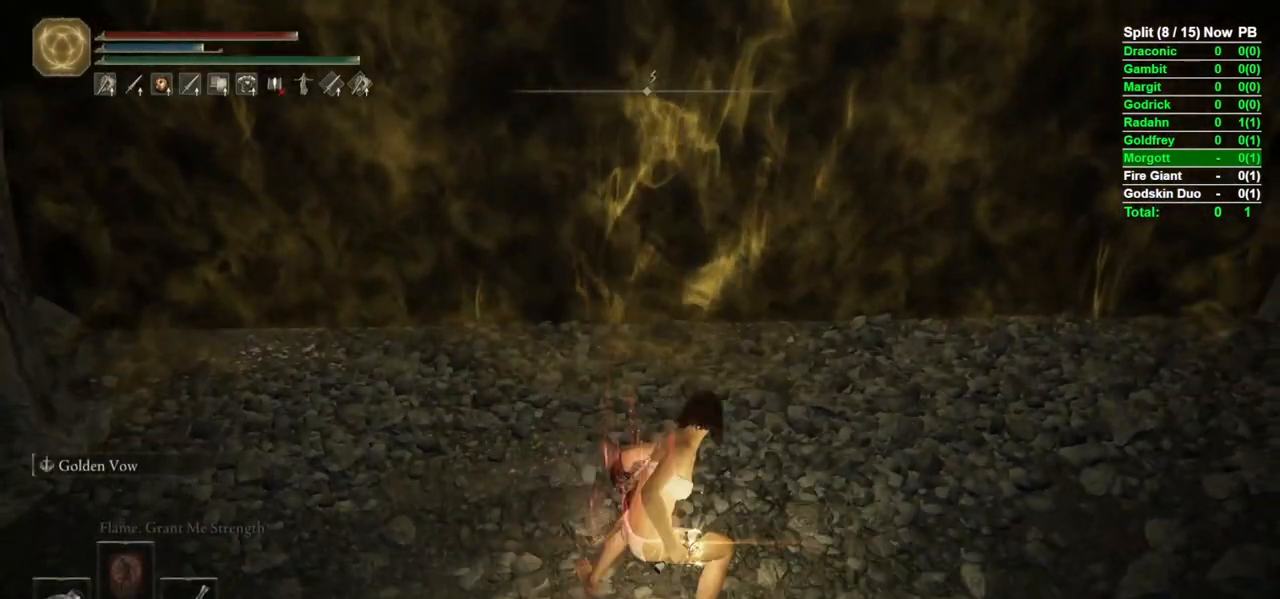
{"dt_ms": 500, "buttons": [], "left_stick": "up", "right_stick": "center", "events": [[217, "right_stick", "center"], [367, "right_stick", "up"], [483, "right_stick", "center"]]}
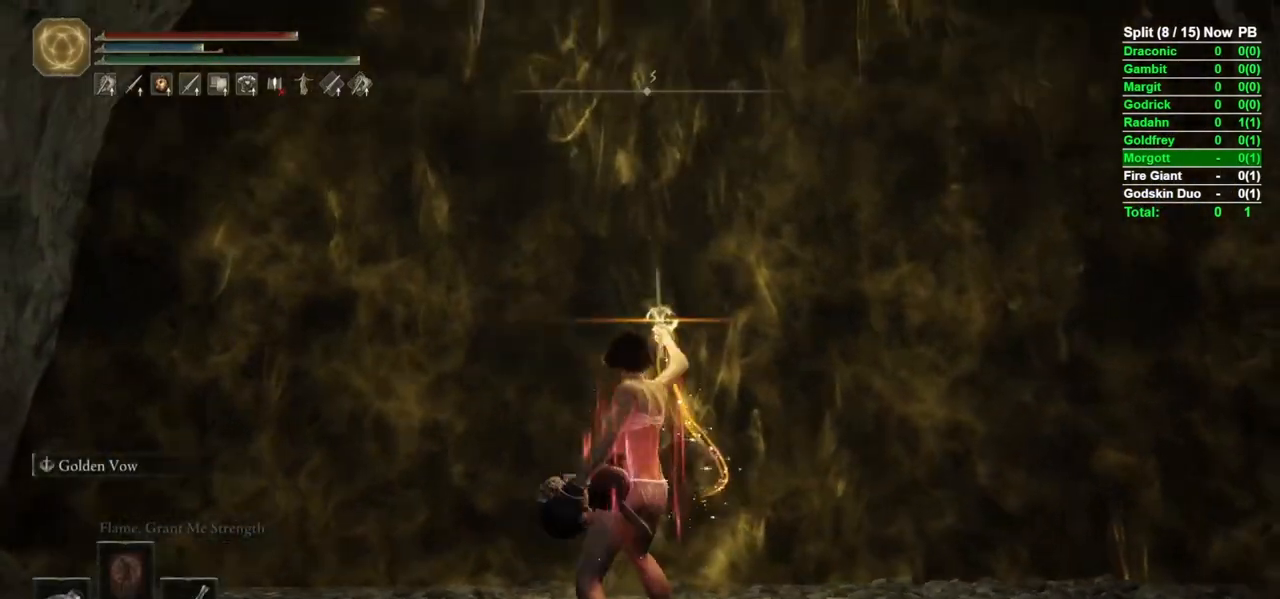
{"dt_ms": 500, "buttons": [], "left_stick": "down", "right_stick": "center", "events": [[167, "left_stick", "left"], [217, "left_stick", "down-left"], [450, "left_stick", "down"]]}
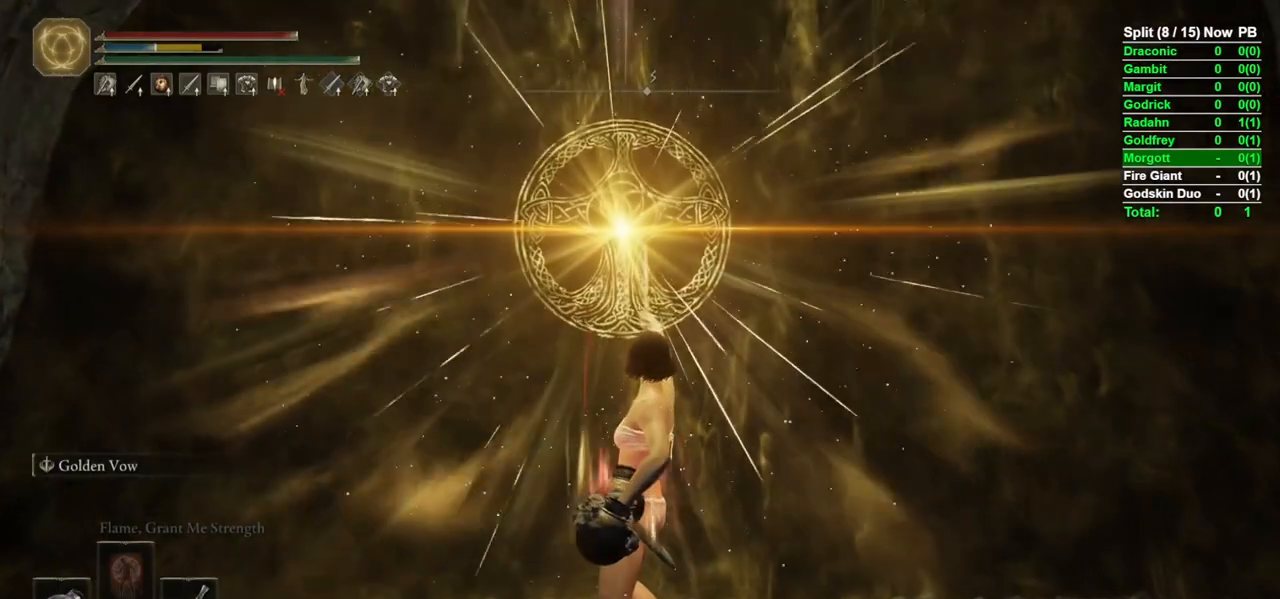
{"dt_ms": 500, "buttons": [], "left_stick": "center", "right_stick": "center", "events": [[117, "left_stick", "up-right"], [233, "left_stick", "center"]]}
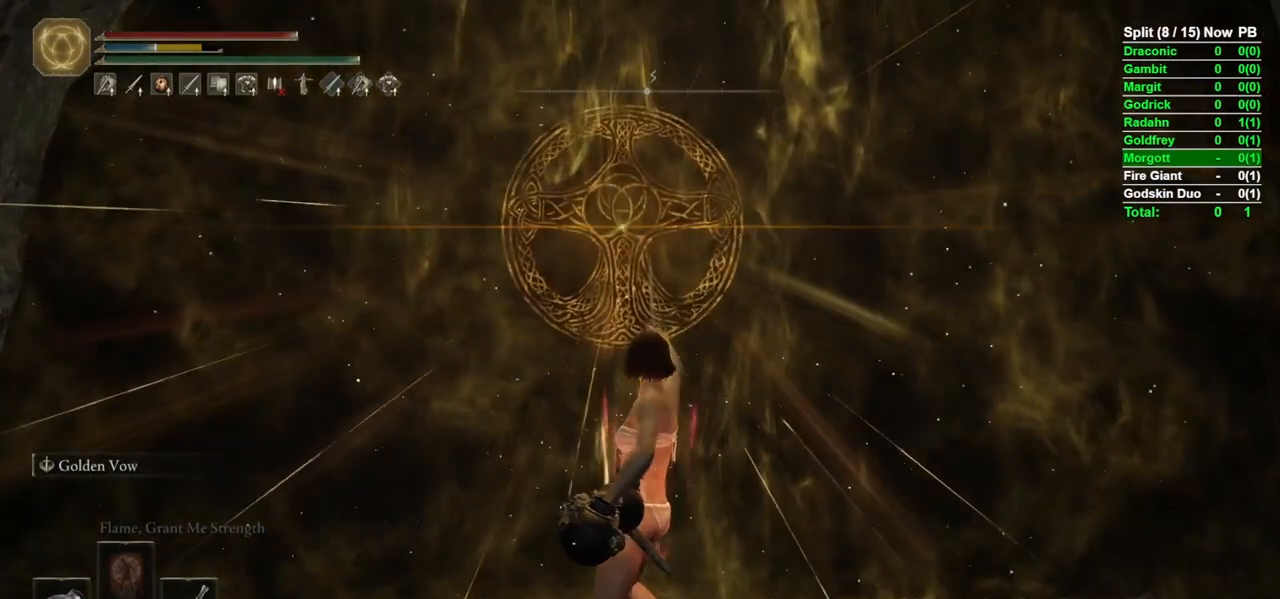
{"dt_ms": 500, "buttons": [], "left_stick": "center", "right_stick": "center", "events": [[233, "DPAD_RIGHT", "down"], [300, "DPAD_RIGHT", "up"]]}
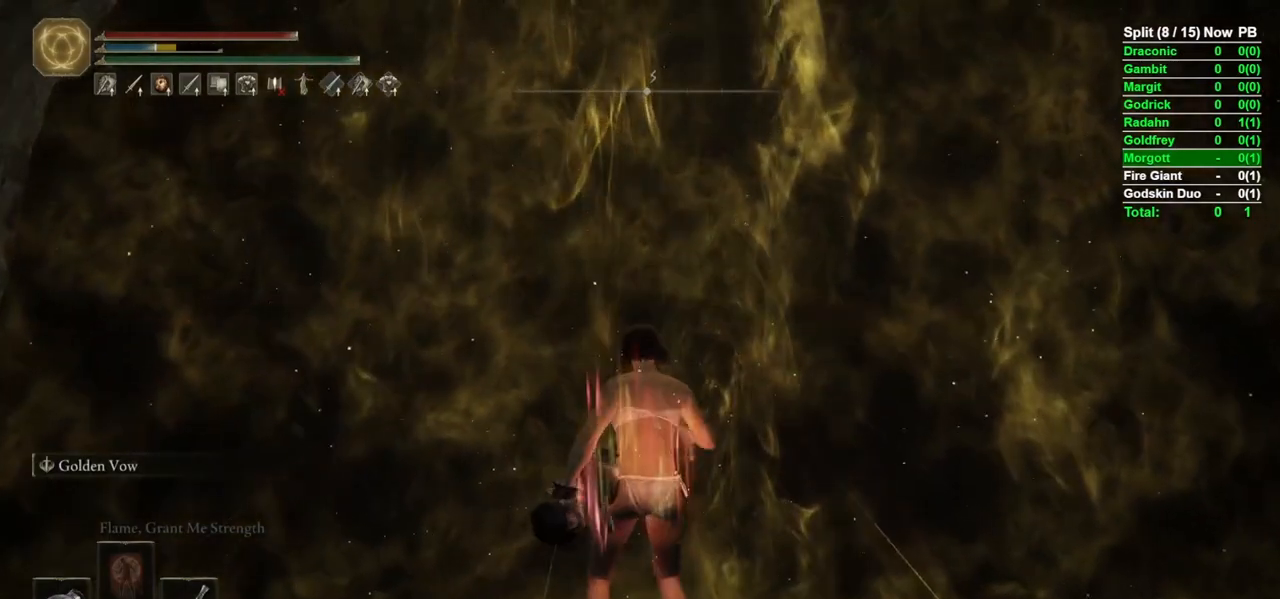
{"dt_ms": 500, "buttons": ["R1"], "left_stick": "center", "right_stick": "center", "events": [[317, "R1", "down"], [383, "R1", "up"], [433, "R1", "down"]]}
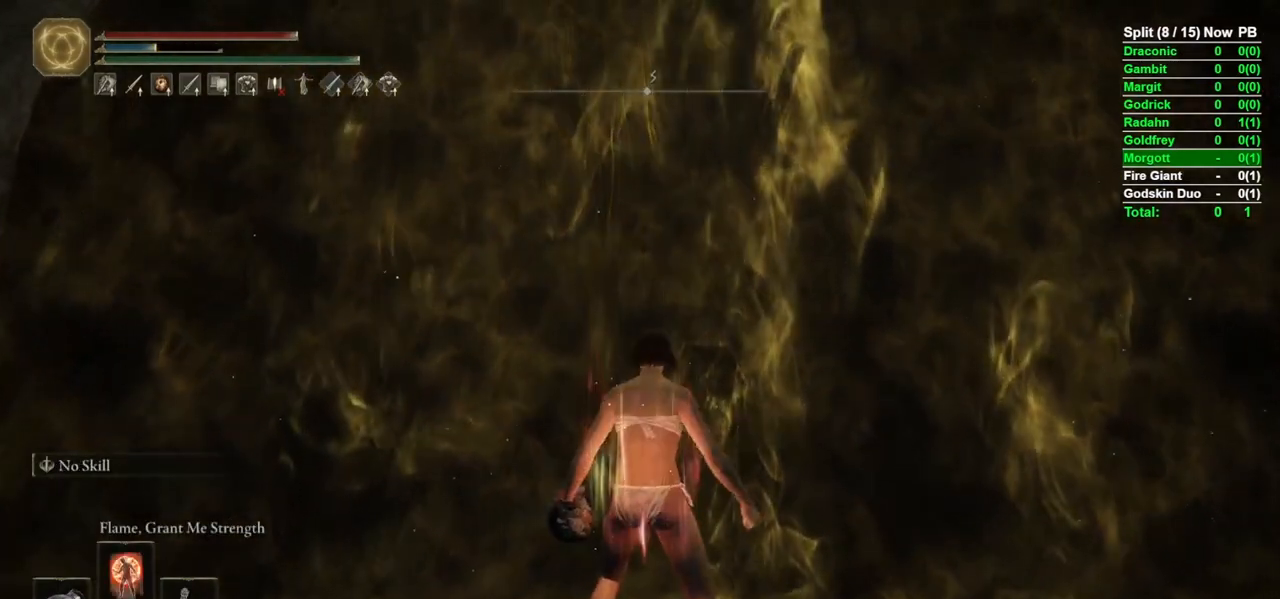
{"dt_ms": 500, "buttons": [], "left_stick": "center", "right_stick": "center", "events": [[33, "R1", "up"]]}
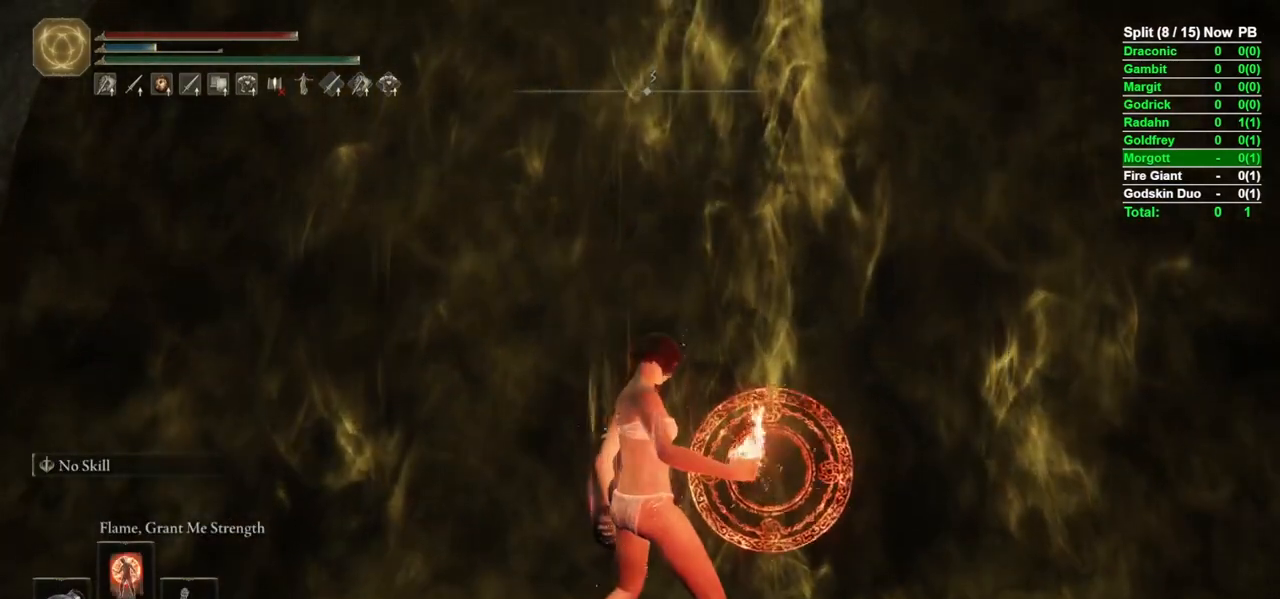
{"dt_ms": 500, "buttons": [], "left_stick": "center", "right_stick": "center", "events": []}
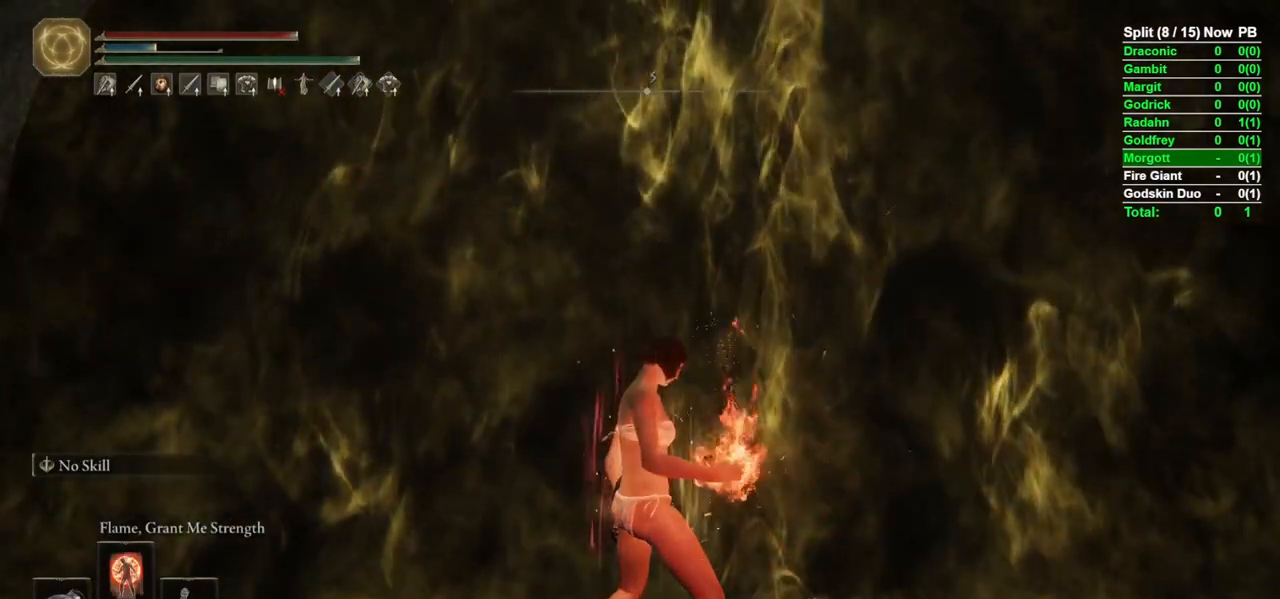
{"dt_ms": 500, "buttons": [], "left_stick": "center", "right_stick": "center", "events": []}
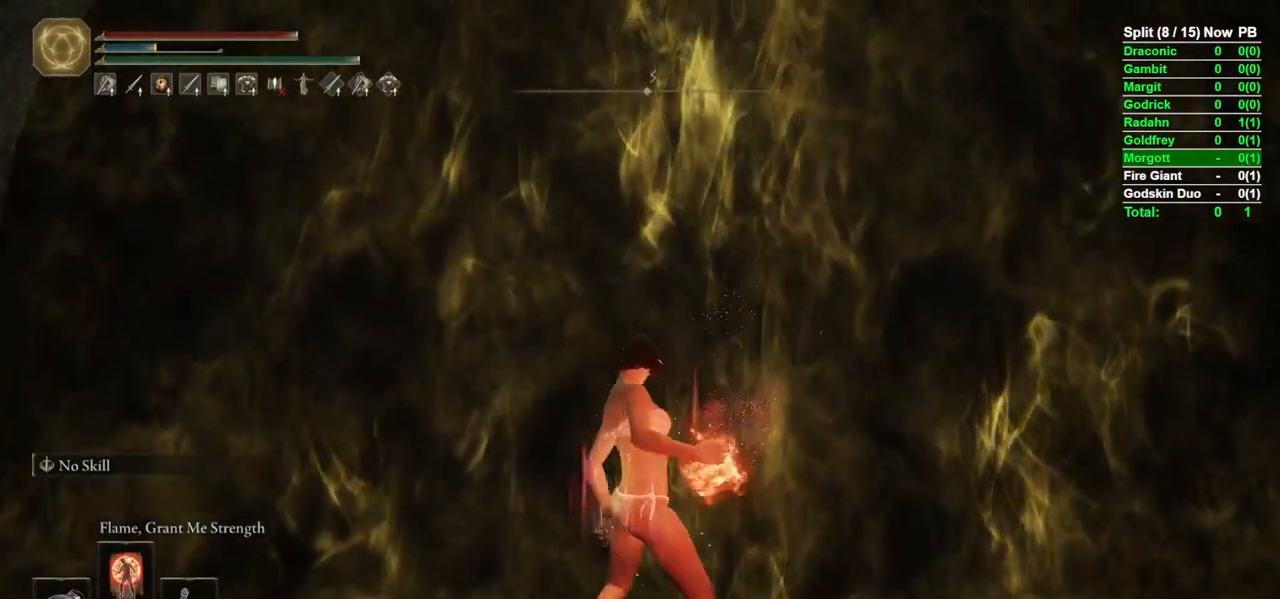
{"dt_ms": 500, "buttons": ["Y"], "left_stick": "center", "right_stick": "center", "events": [[183, "Y", "down"]]}